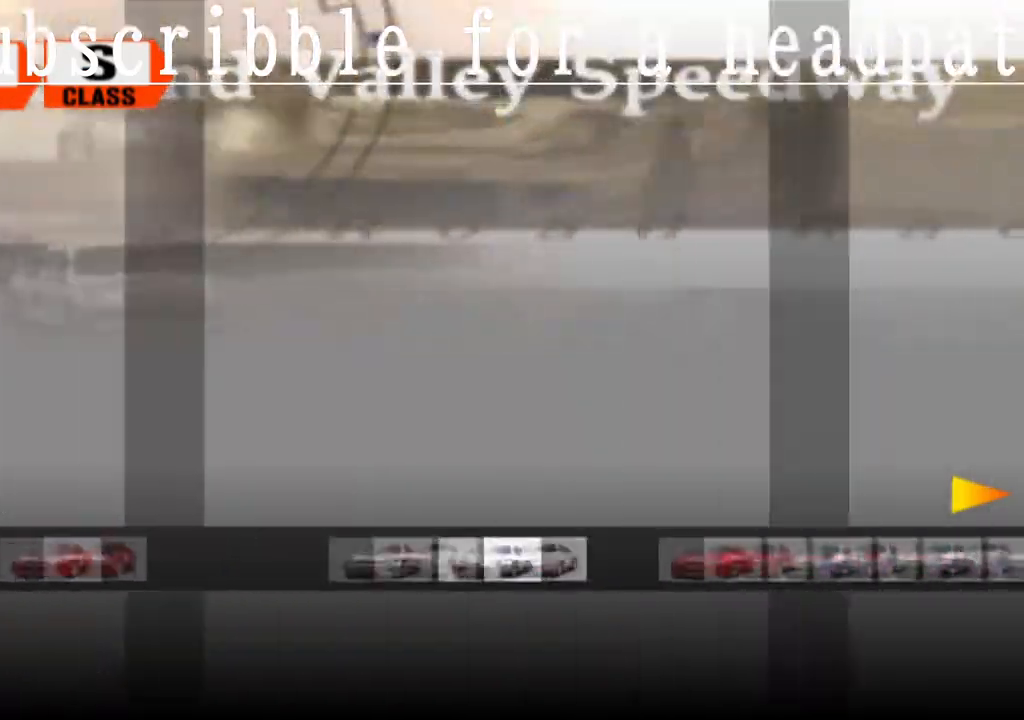
Gameplay with a controller (PlayStation layout); each line is a JSON object with the inputs held at the frame after it. "events" lists button and stick changes between this image and that frame as [ms after this image, input, new state], when the widget could be followed in between.
{"buttons": [], "left_stick": "center", "right_stick": "center", "events": []}
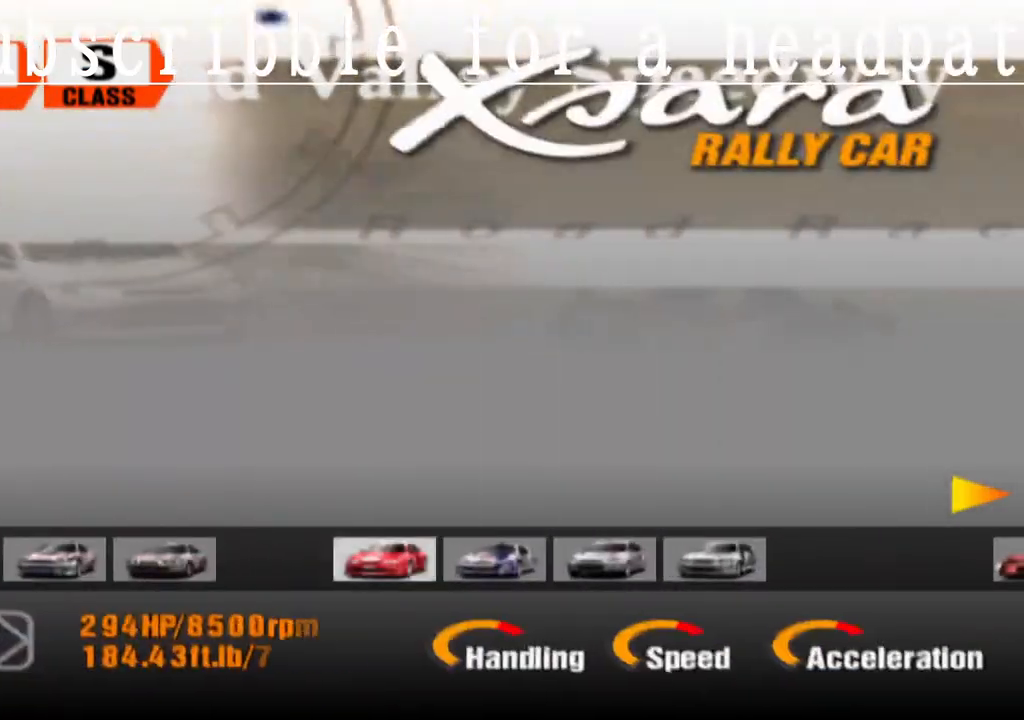
{"buttons": [], "left_stick": "center", "right_stick": "center", "events": []}
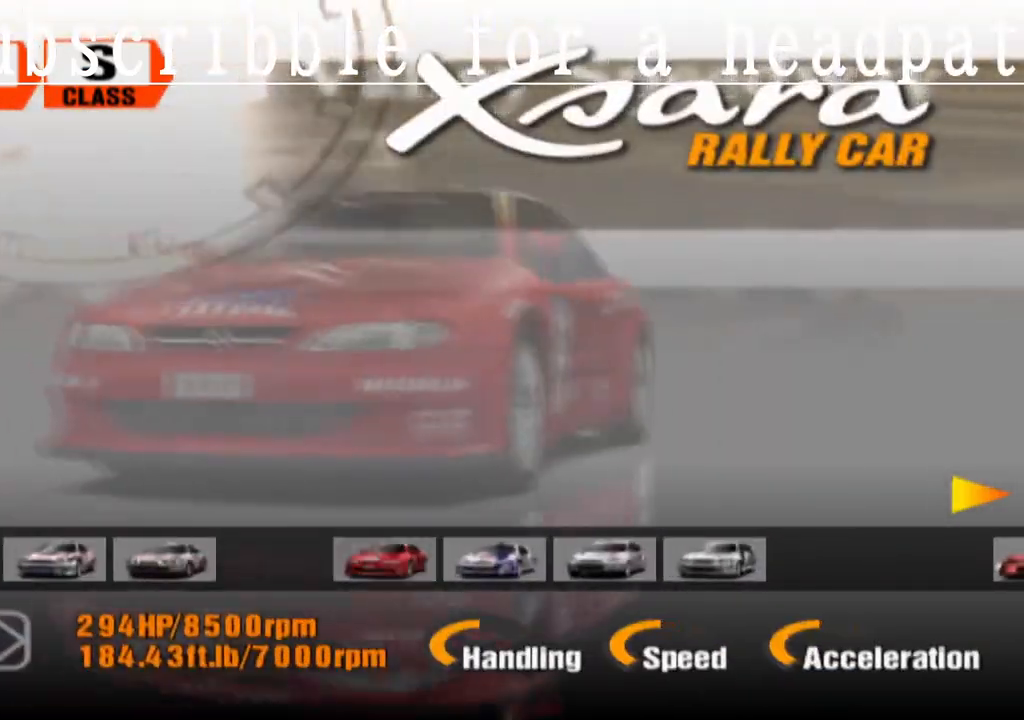
{"buttons": [], "left_stick": "center", "right_stick": "down-right", "events": [[83, "DPAD_RIGHT", "down"], [383, "DPAD_RIGHT", "up"], [383, "right_stick", "down-right"]]}
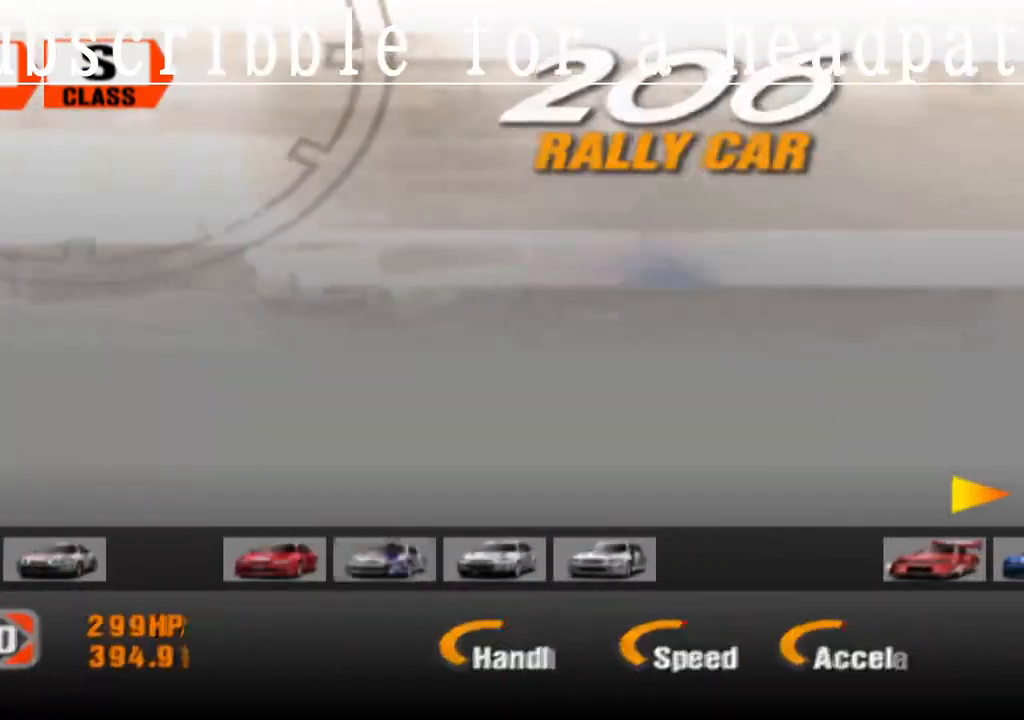
{"buttons": [], "left_stick": "center", "right_stick": "down-right", "events": [[283, "DPAD_RIGHT", "down"], [450, "DPAD_RIGHT", "up"]]}
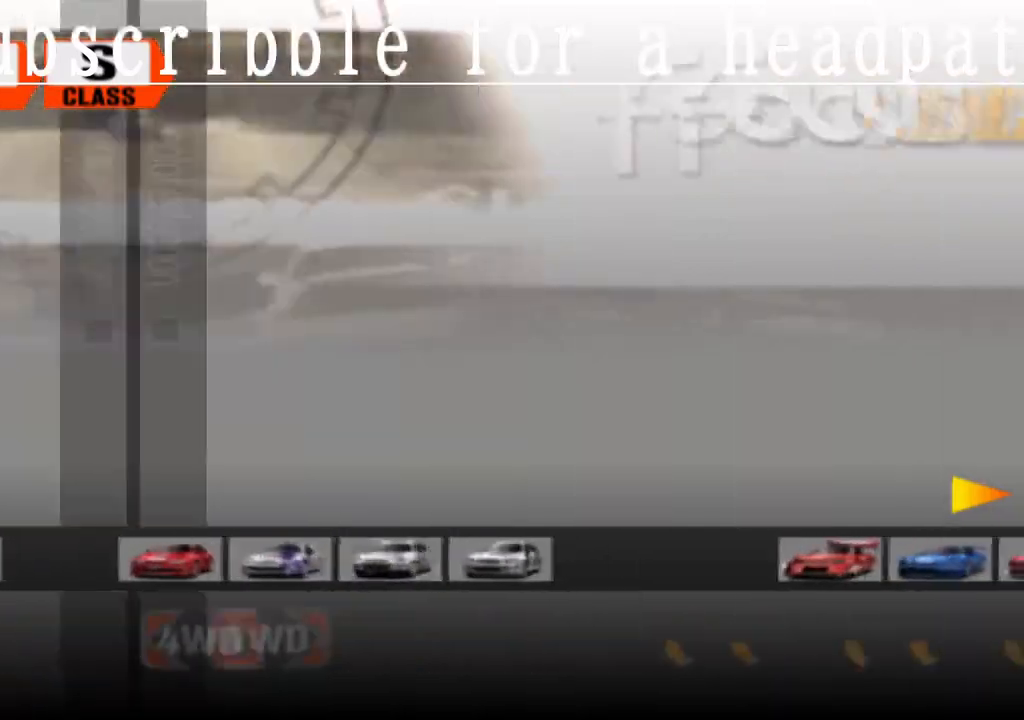
{"buttons": ["DPAD_RIGHT"], "left_stick": "center", "right_stick": "down-right", "events": [[183, "DPAD_RIGHT", "down"]]}
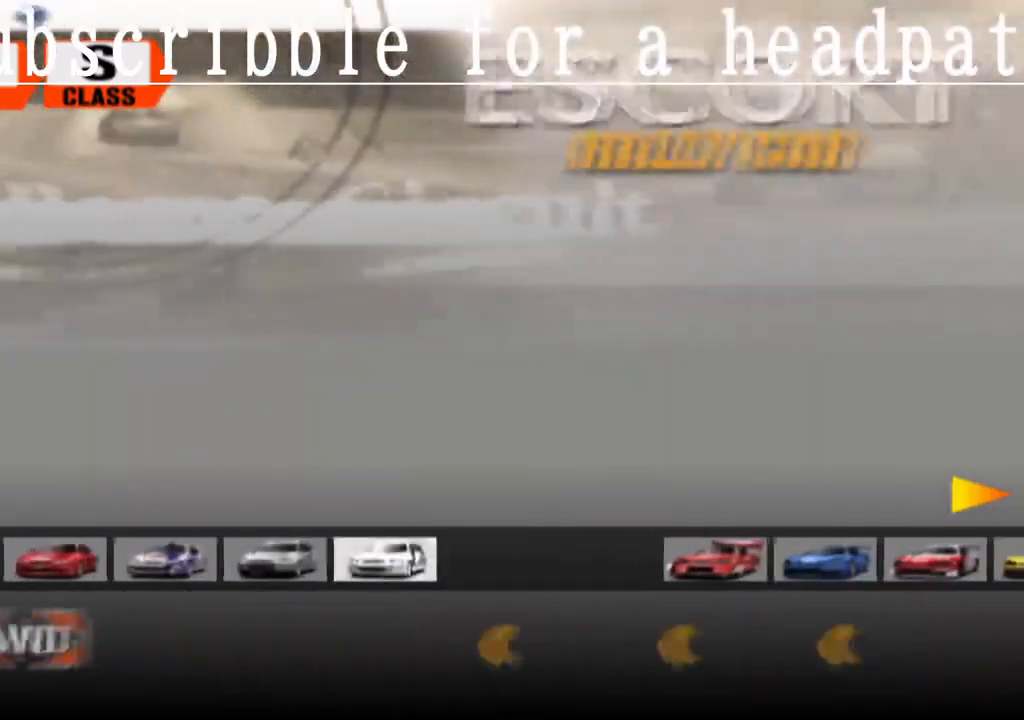
{"buttons": ["DPAD_RIGHT"], "left_stick": "center", "right_stick": "down-right", "events": [[83, "DPAD_RIGHT", "up"], [433, "DPAD_RIGHT", "down"]]}
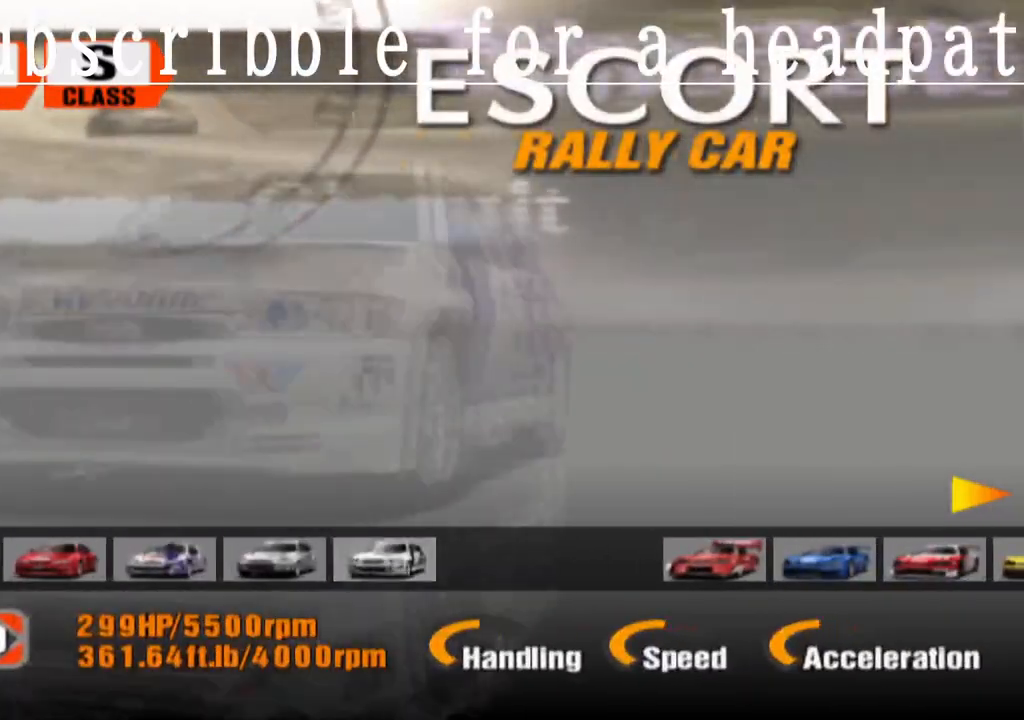
{"buttons": [], "left_stick": "center", "right_stick": "down-right", "events": [[50, "DPAD_RIGHT", "up"]]}
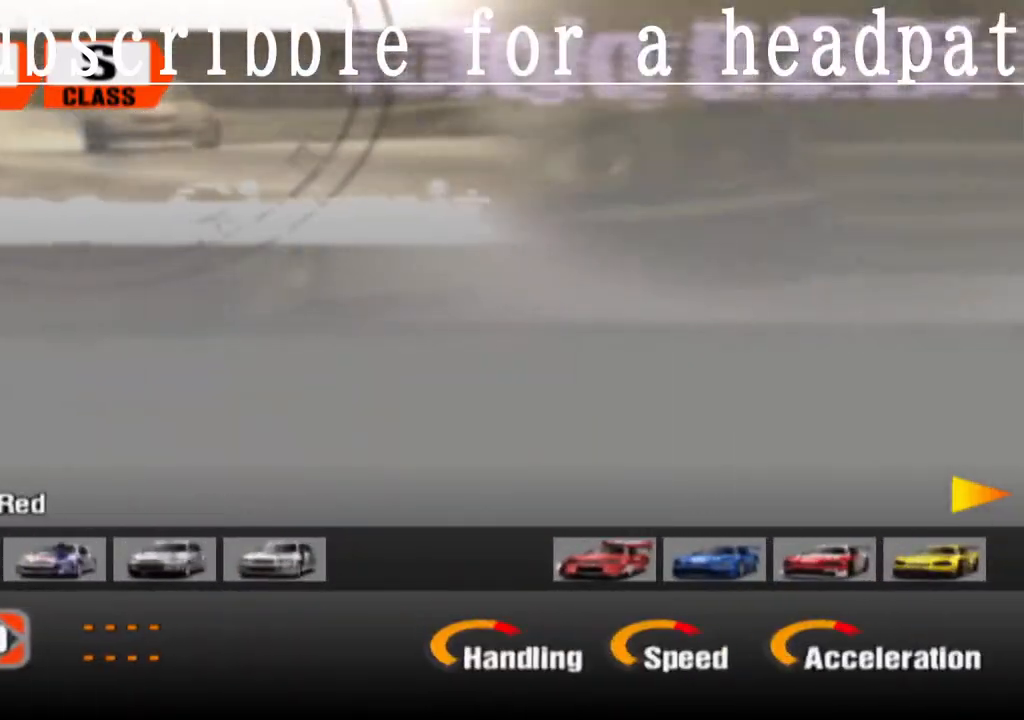
{"buttons": [], "left_stick": "center", "right_stick": "down-right", "events": []}
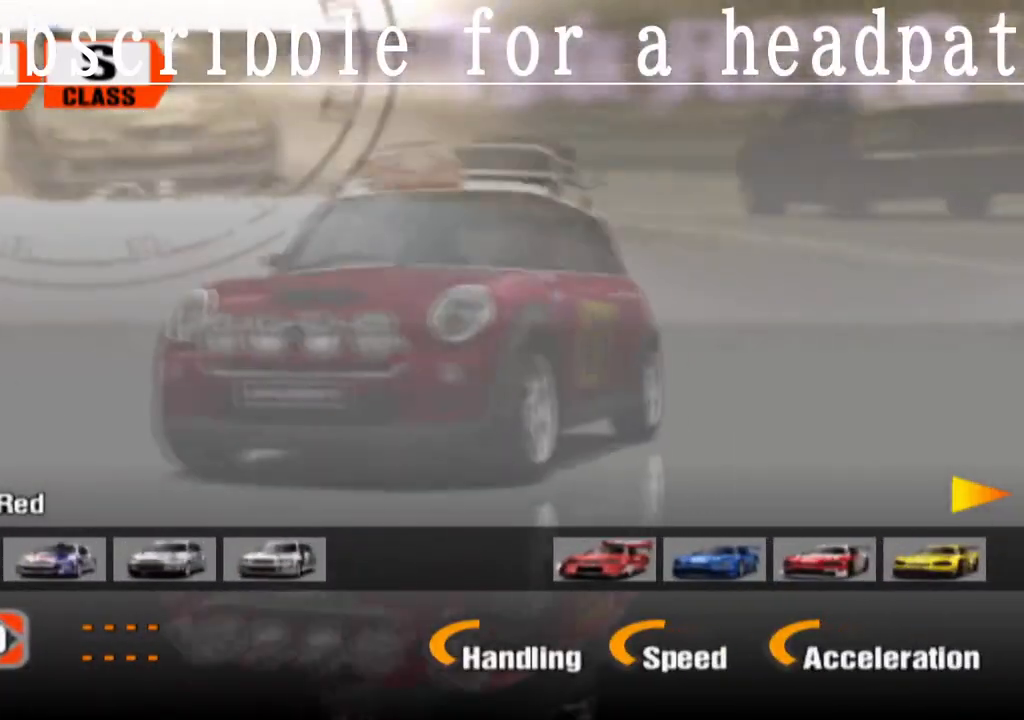
{"buttons": ["DPAD_RIGHT"], "left_stick": "center", "right_stick": "down-right", "events": [[317, "DPAD_RIGHT", "down"], [433, "DPAD_RIGHT", "up"], [483, "DPAD_RIGHT", "down"]]}
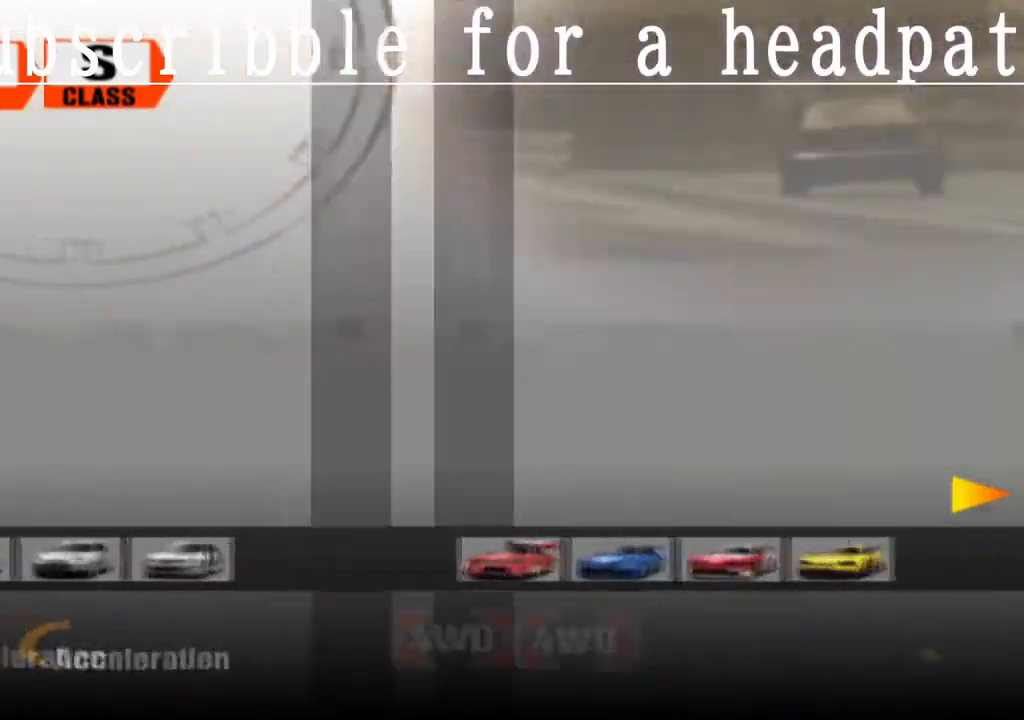
{"buttons": ["DPAD_RIGHT"], "left_stick": "center", "right_stick": "down-right", "events": []}
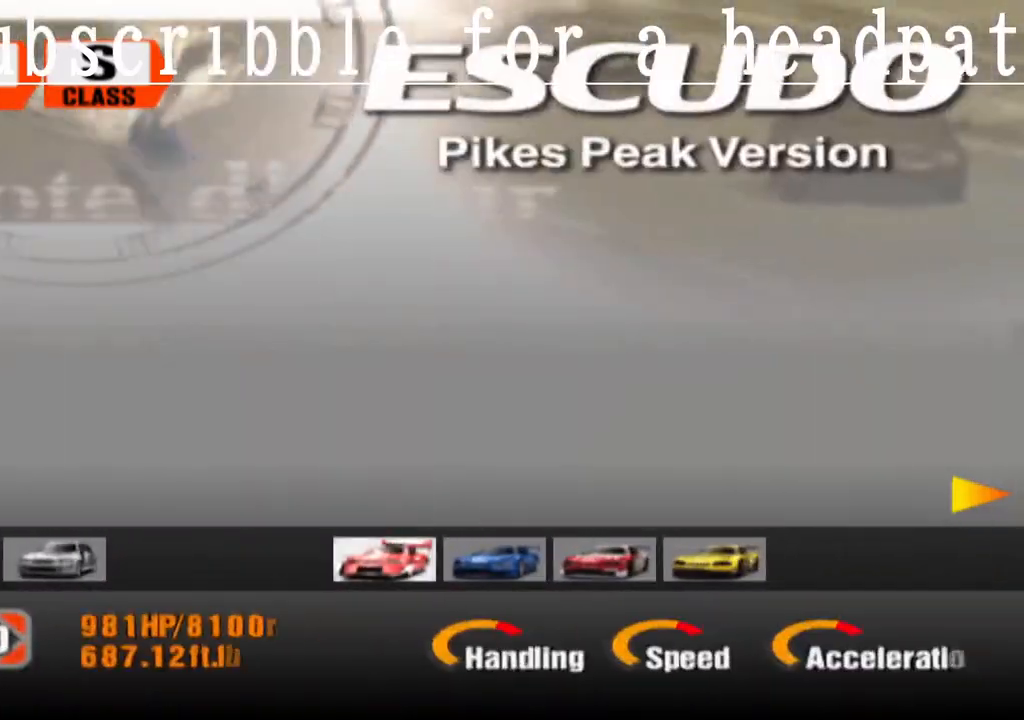
{"buttons": [], "left_stick": "center", "right_stick": "down-right", "events": [[250, "DPAD_RIGHT", "up"]]}
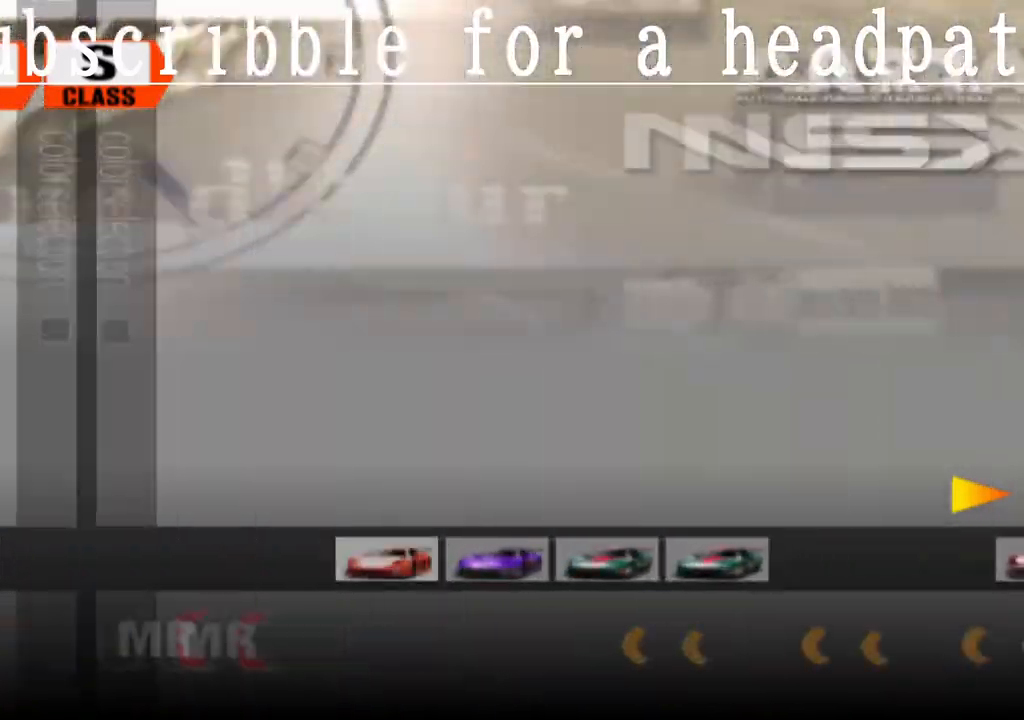
{"buttons": [], "left_stick": "center", "right_stick": "down-right", "events": [[350, "DPAD_LEFT", "down"], [450, "DPAD_LEFT", "up"]]}
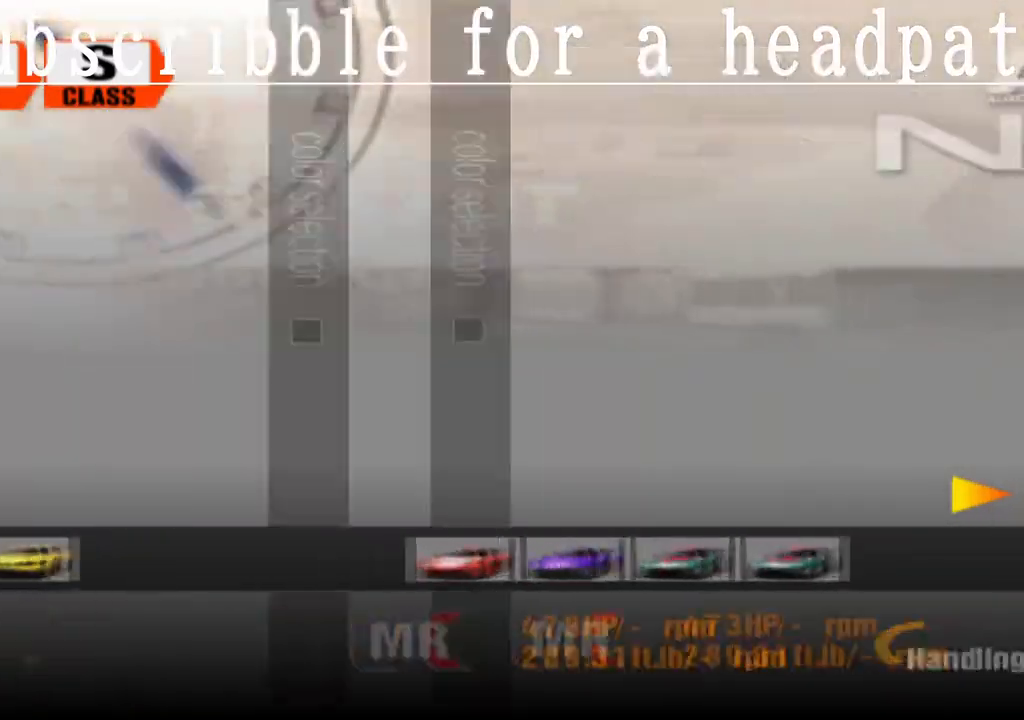
{"buttons": [], "left_stick": "center", "right_stick": "down-right", "events": []}
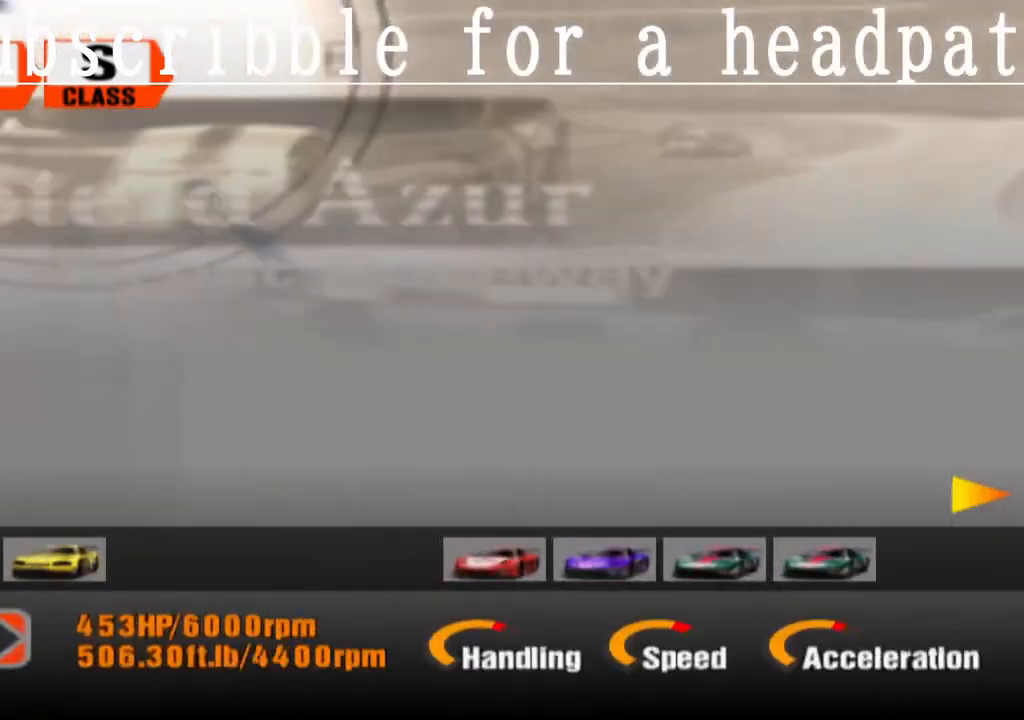
{"buttons": [], "left_stick": "center", "right_stick": "center", "events": [[67, "right_stick", "center"]]}
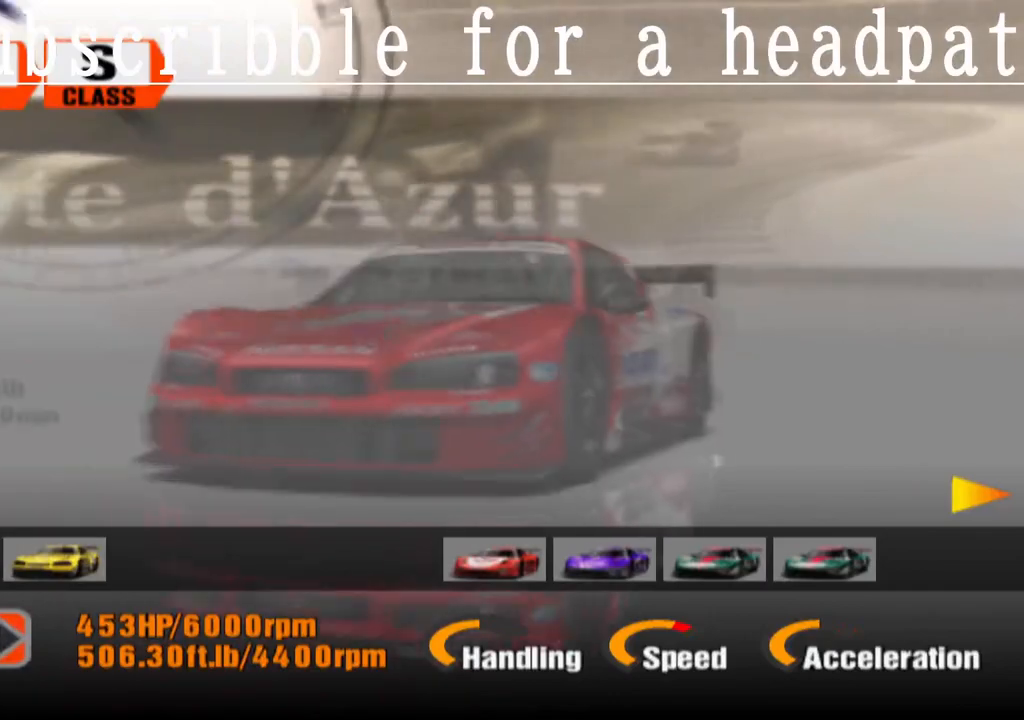
{"buttons": [], "left_stick": "center", "right_stick": "right", "events": [[133, "DPAD_LEFT", "down"], [200, "right_stick", "right"], [267, "DPAD_LEFT", "up"]]}
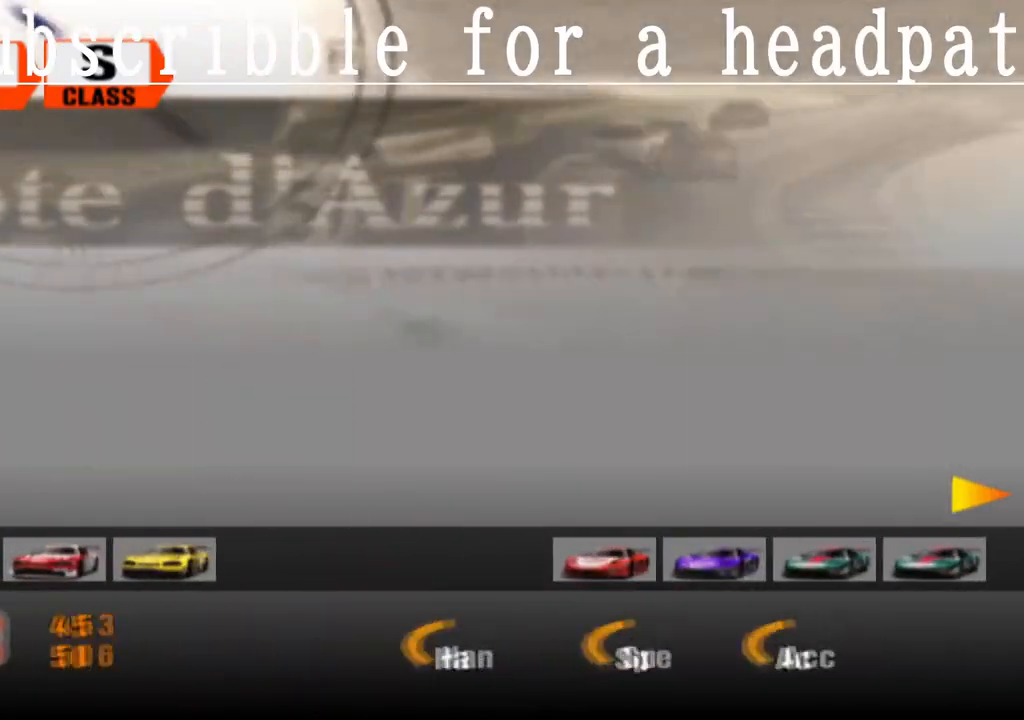
{"buttons": [], "left_stick": "center", "right_stick": "right", "events": []}
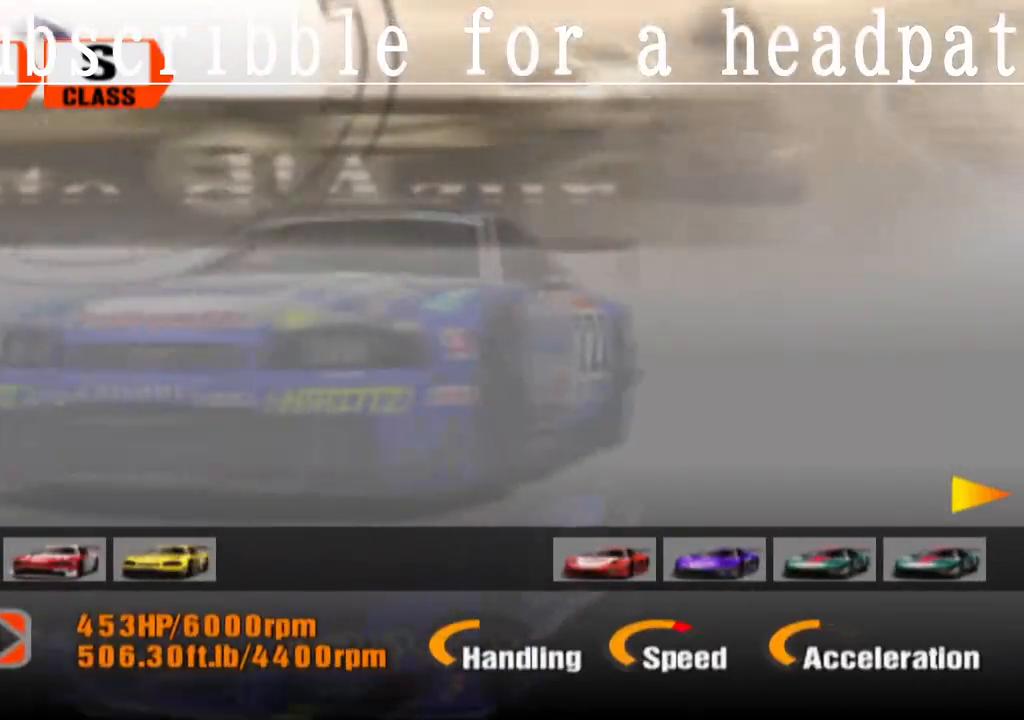
{"buttons": ["DPAD_RIGHT"], "left_stick": "center", "right_stick": "right", "events": [[200, "DPAD_LEFT", "down"], [300, "DPAD_LEFT", "up"], [483, "DPAD_RIGHT", "down"]]}
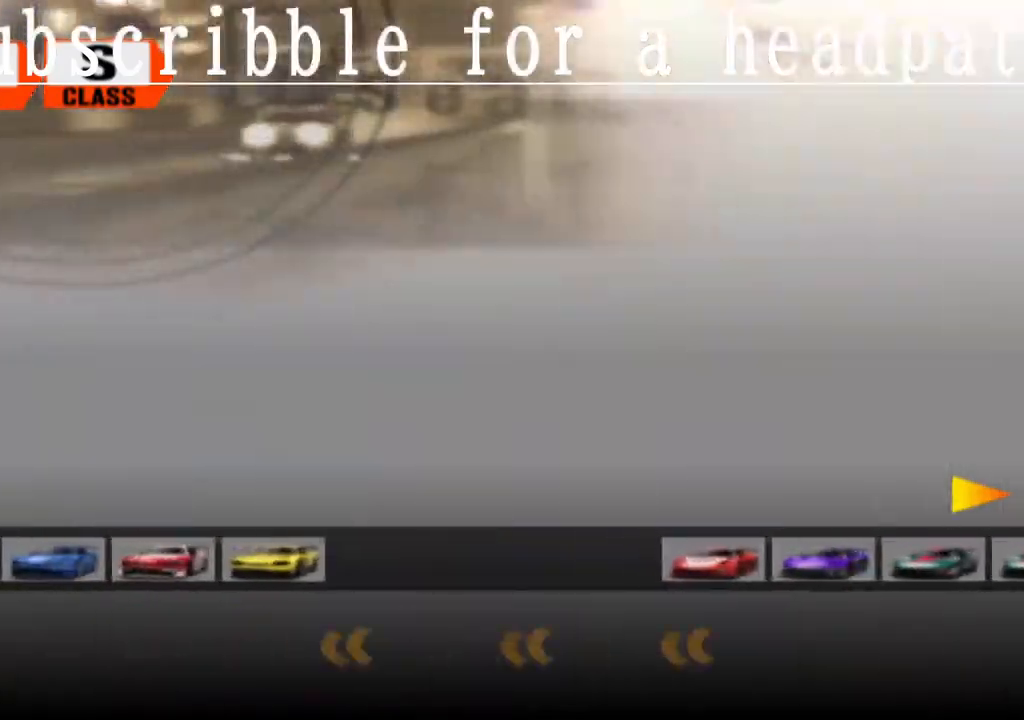
{"buttons": ["DPAD_RIGHT"], "left_stick": "center", "right_stick": "right", "events": []}
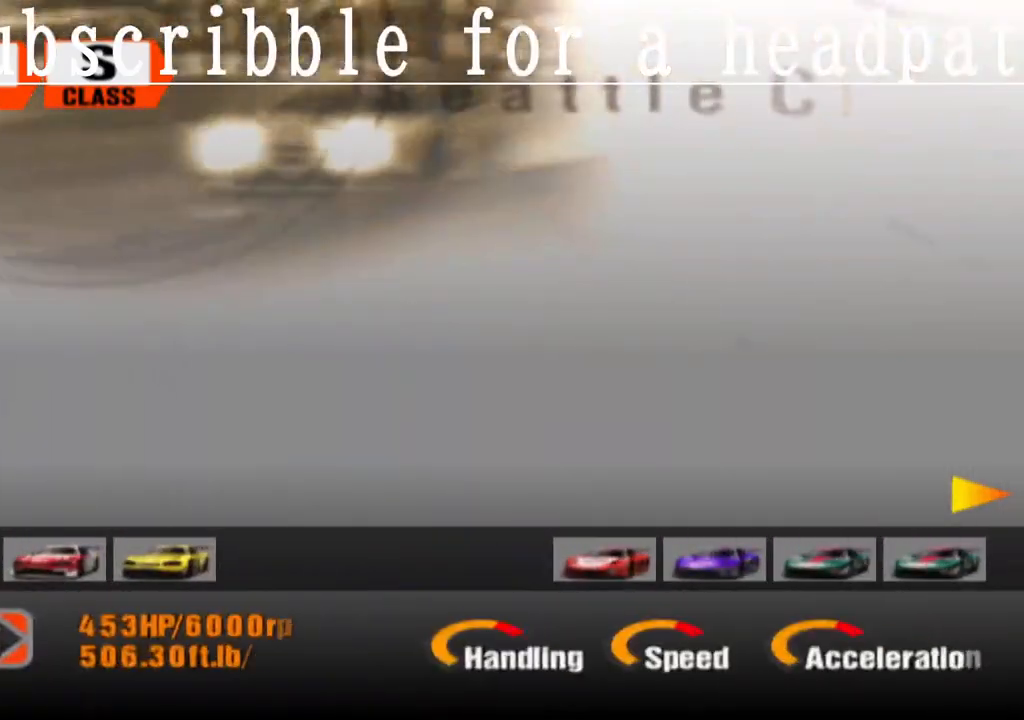
{"buttons": [], "left_stick": "center", "right_stick": "right", "events": [[200, "DPAD_RIGHT", "up"]]}
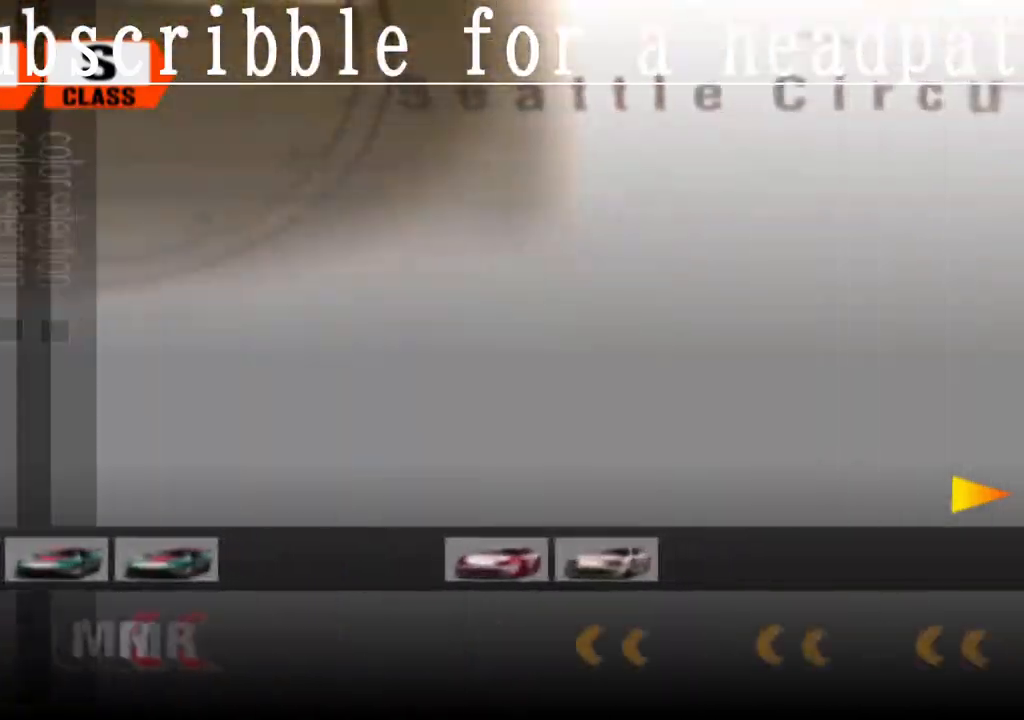
{"buttons": [], "left_stick": "center", "right_stick": "right", "events": []}
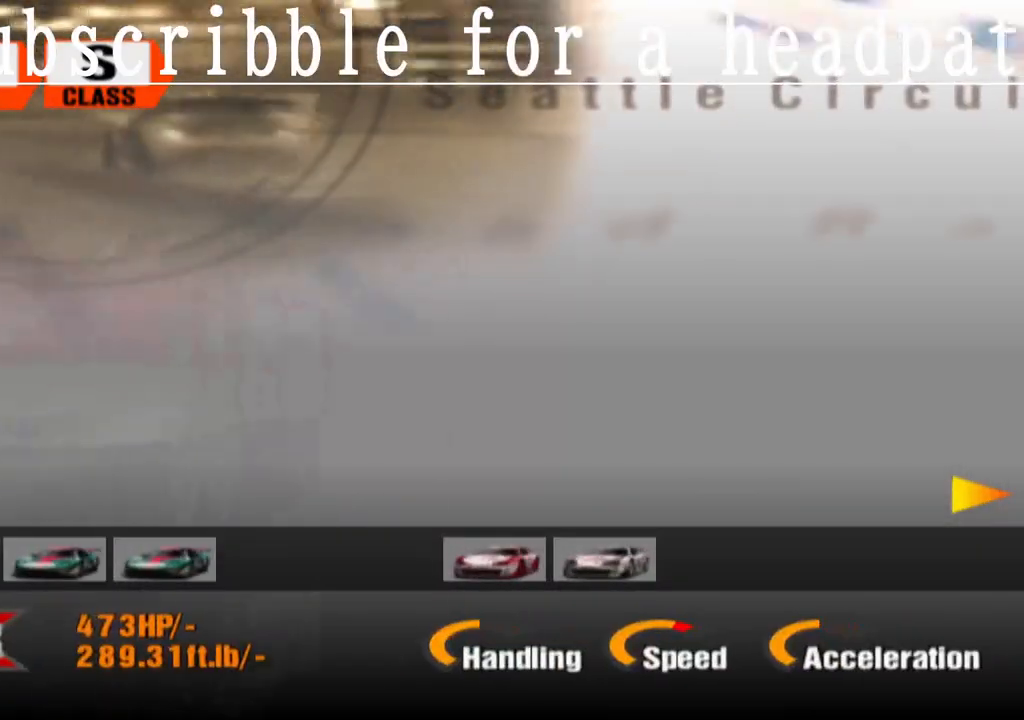
{"buttons": [], "left_stick": "center", "right_stick": "right", "events": [[283, "DPAD_LEFT", "down"], [417, "DPAD_LEFT", "up"]]}
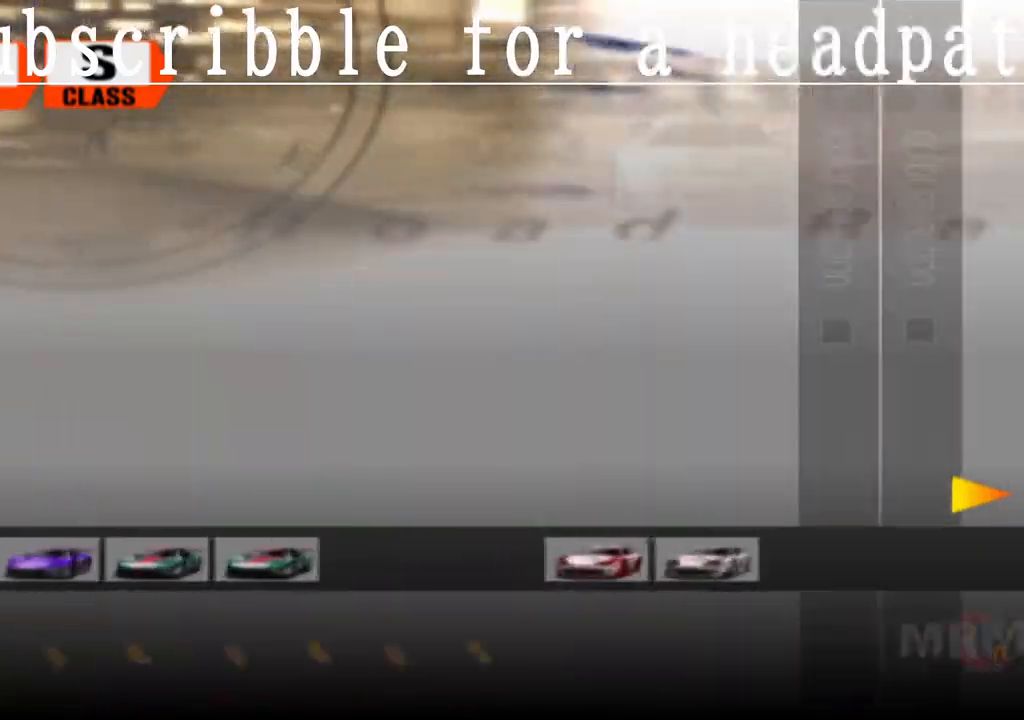
{"buttons": [], "left_stick": "center", "right_stick": "right", "events": []}
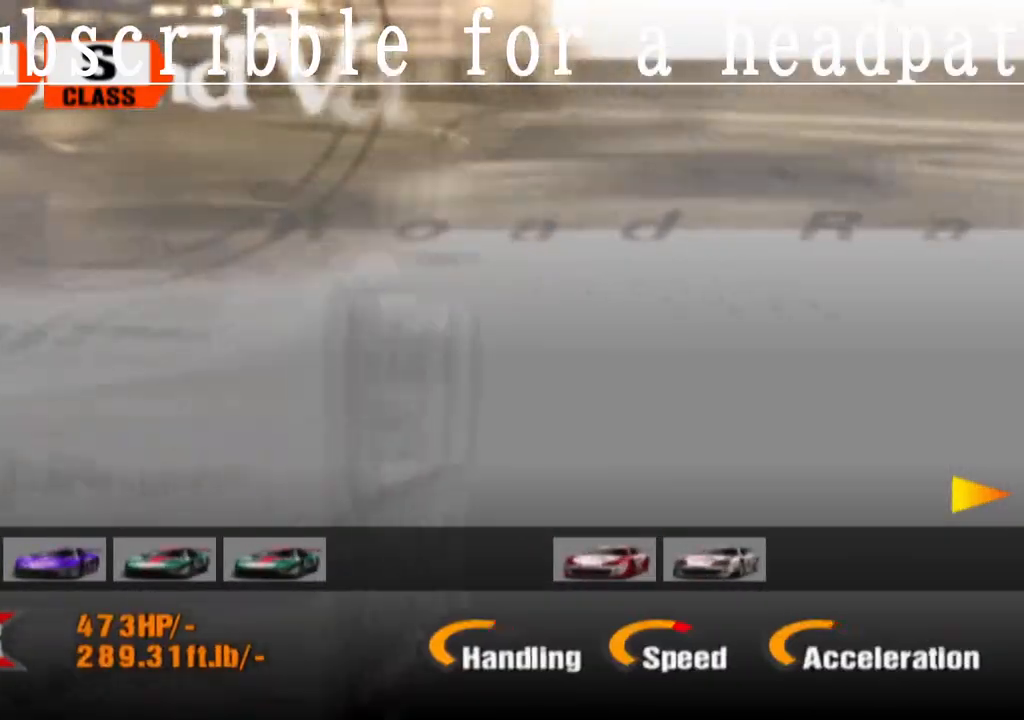
{"buttons": [], "left_stick": "center", "right_stick": "right", "events": []}
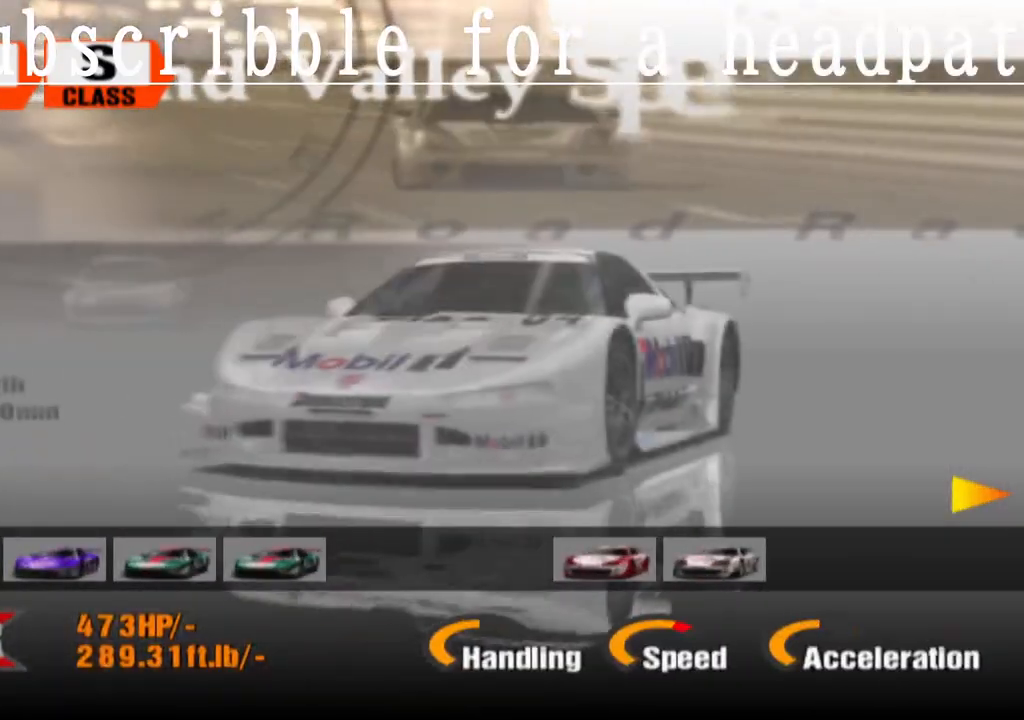
{"buttons": [], "left_stick": "center", "right_stick": "center", "events": [[100, "right_stick", "center"], [250, "CROSS", "down"], [467, "CROSS", "up"]]}
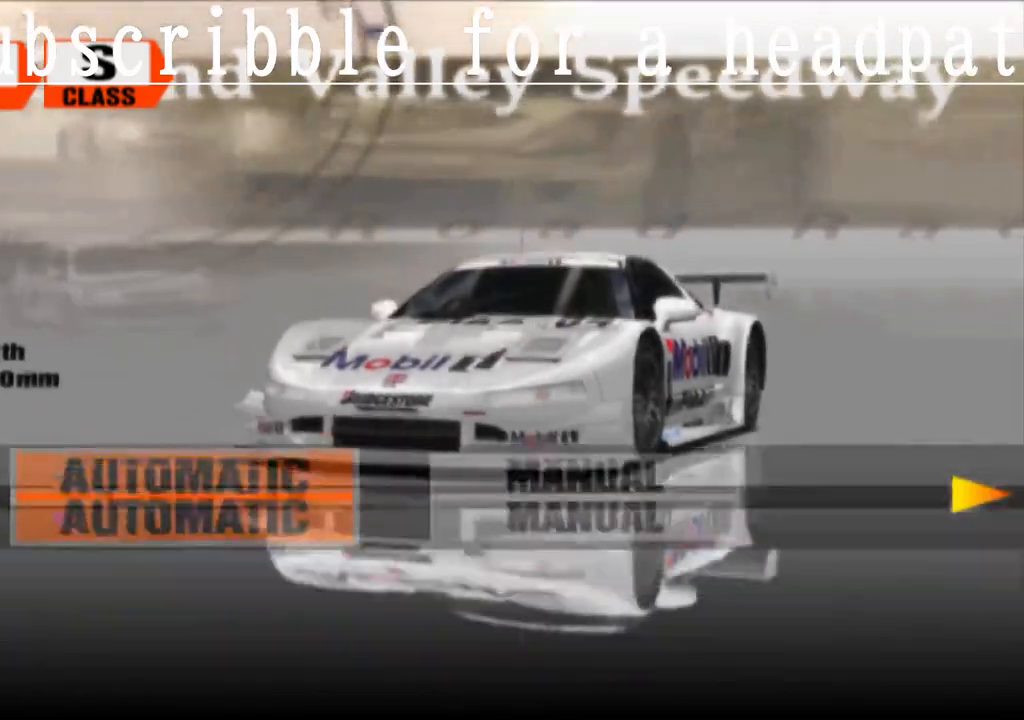
{"buttons": ["CROSS"], "left_stick": "center", "right_stick": "left", "events": [[183, "right_stick", "left"], [417, "CROSS", "down"]]}
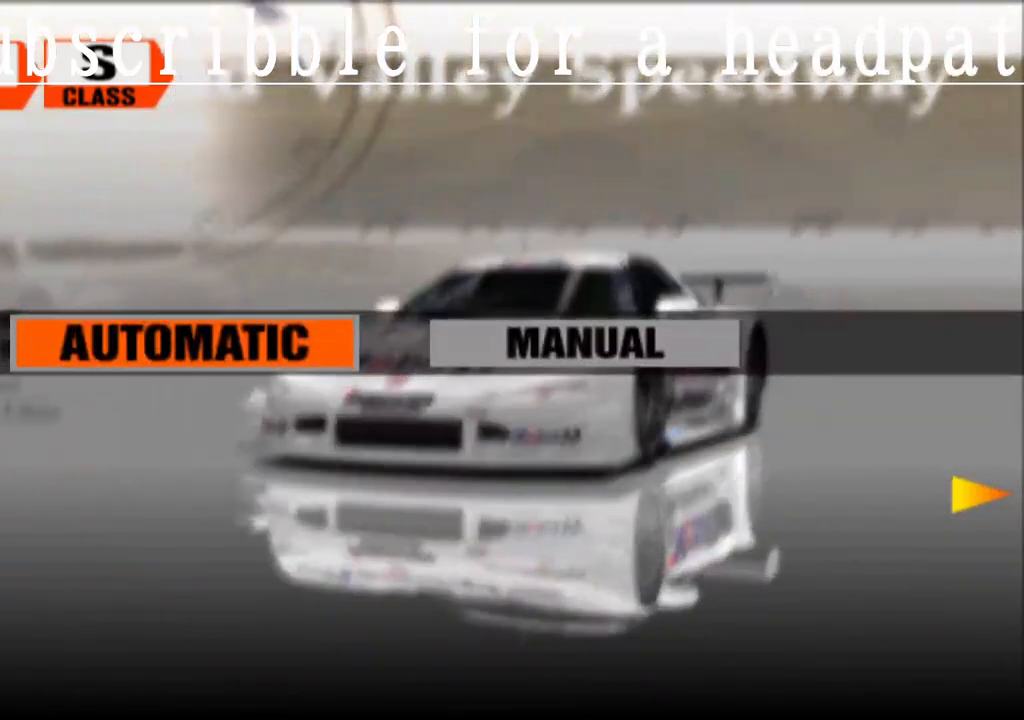
{"buttons": ["CROSS"], "left_stick": "center", "right_stick": "left", "events": [[133, "CROSS", "up"], [400, "CROSS", "down"]]}
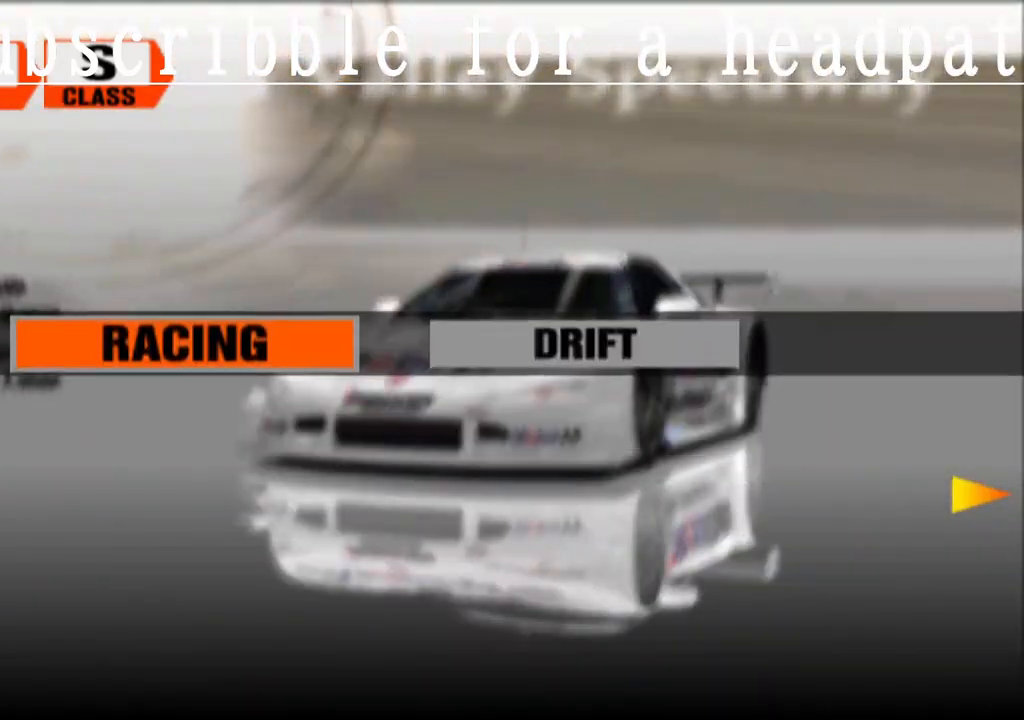
{"buttons": [], "left_stick": "center", "right_stick": "center", "events": [[233, "CROSS", "up"], [450, "right_stick", "center"]]}